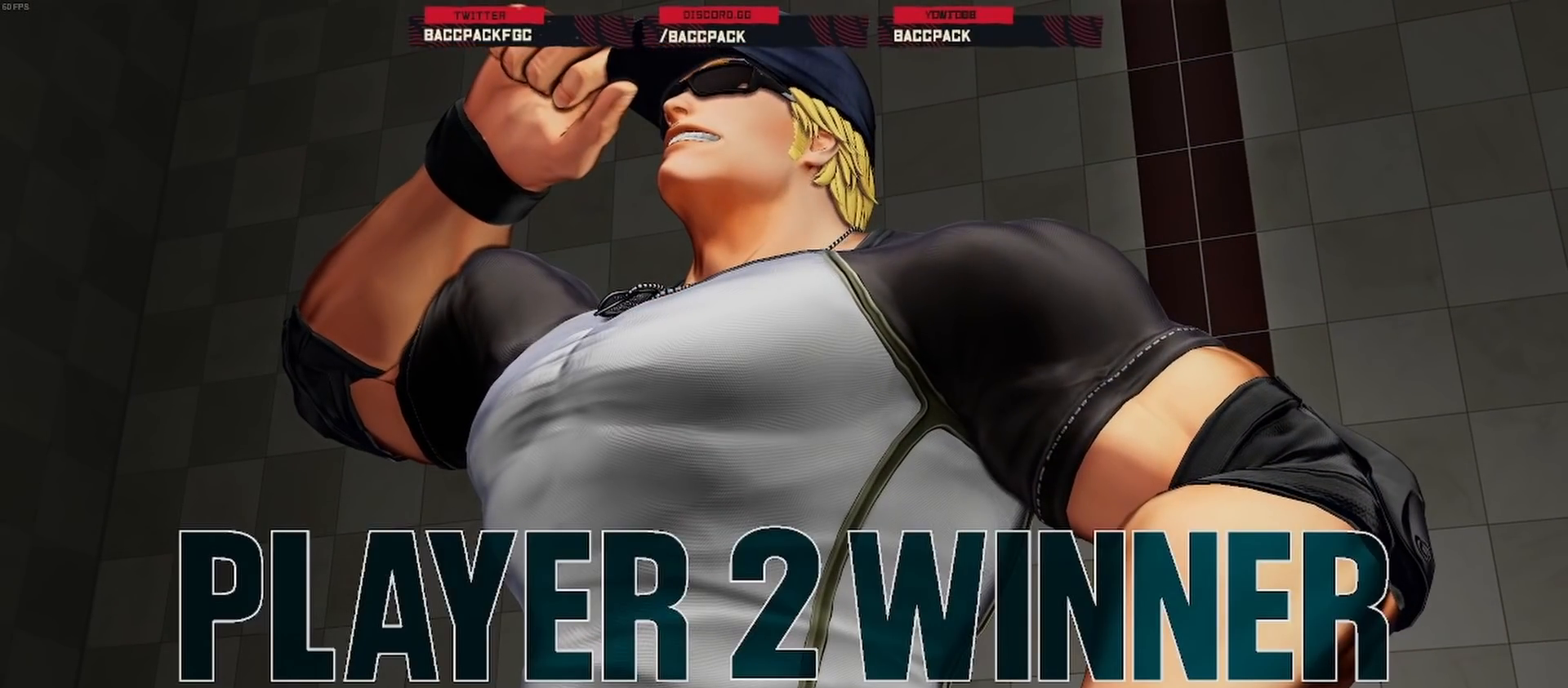
Gameplay with a controller (arcade stick); each line is a JSON object with the inputs held at the frame after it. "events" lists button and stick changes between this image and that frame as [ms after this image, input, new state], when the widget could be followed in between. Not read: L3 R3.
{"buttons": [], "events": [[183, "CROSS", "down"], [433, "CROSS", "up"]]}
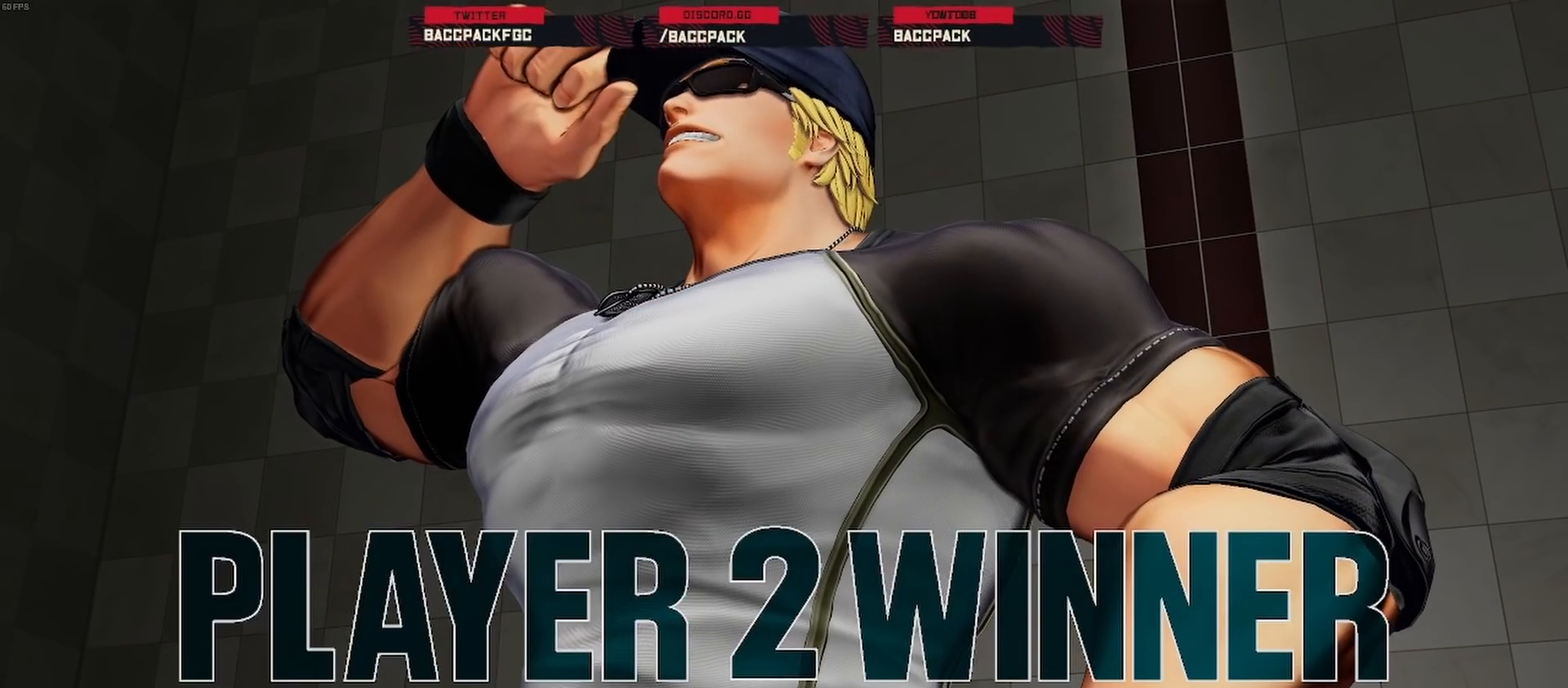
{"buttons": [], "events": []}
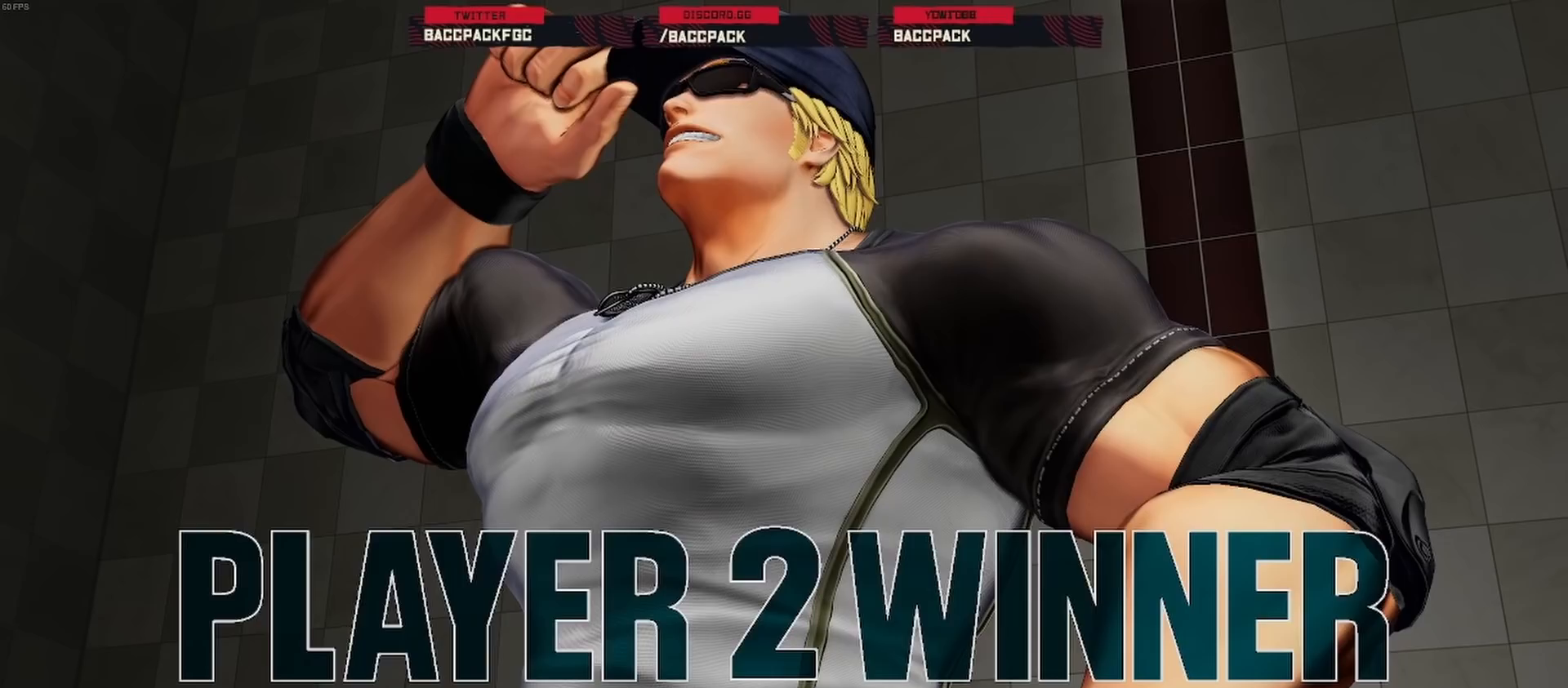
{"buttons": [], "events": [[317, "CROSS", "down"], [467, "CROSS", "up"]]}
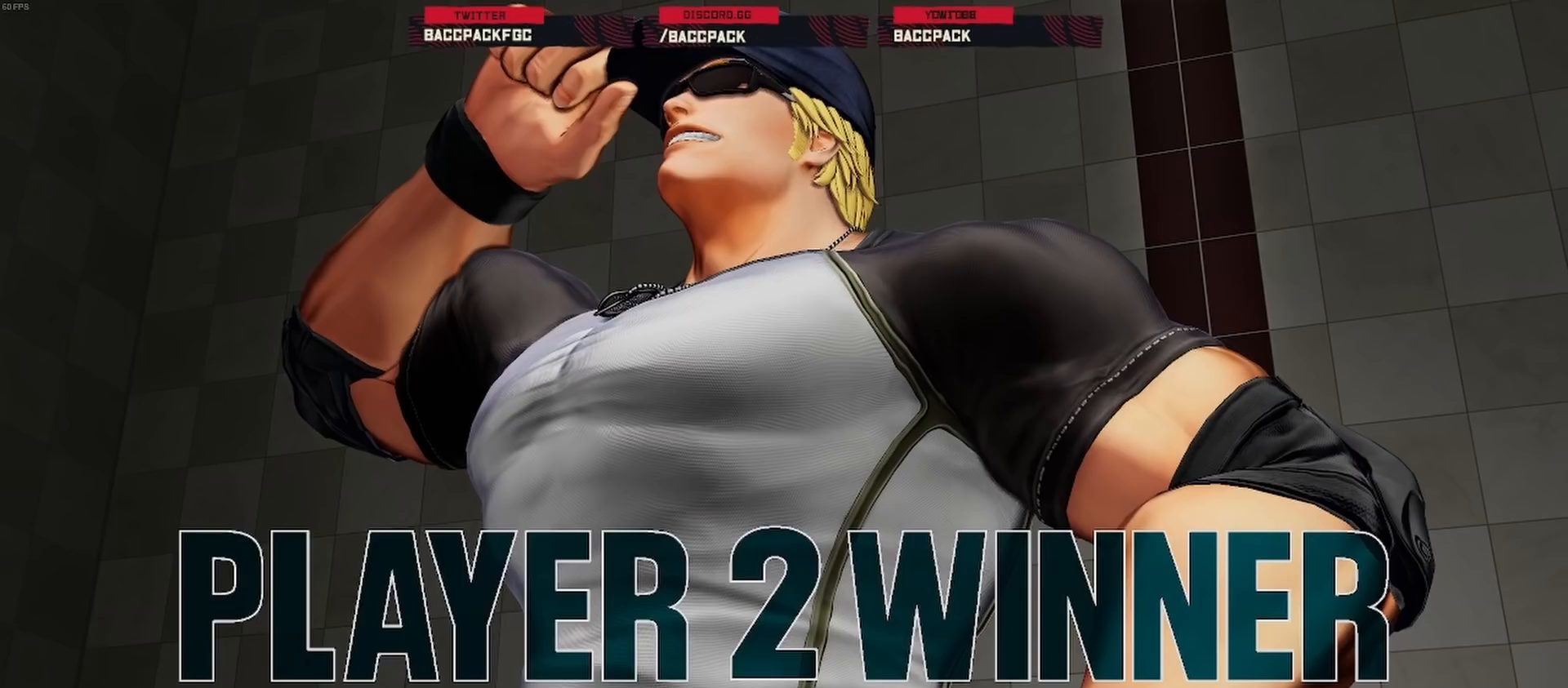
{"buttons": [], "events": []}
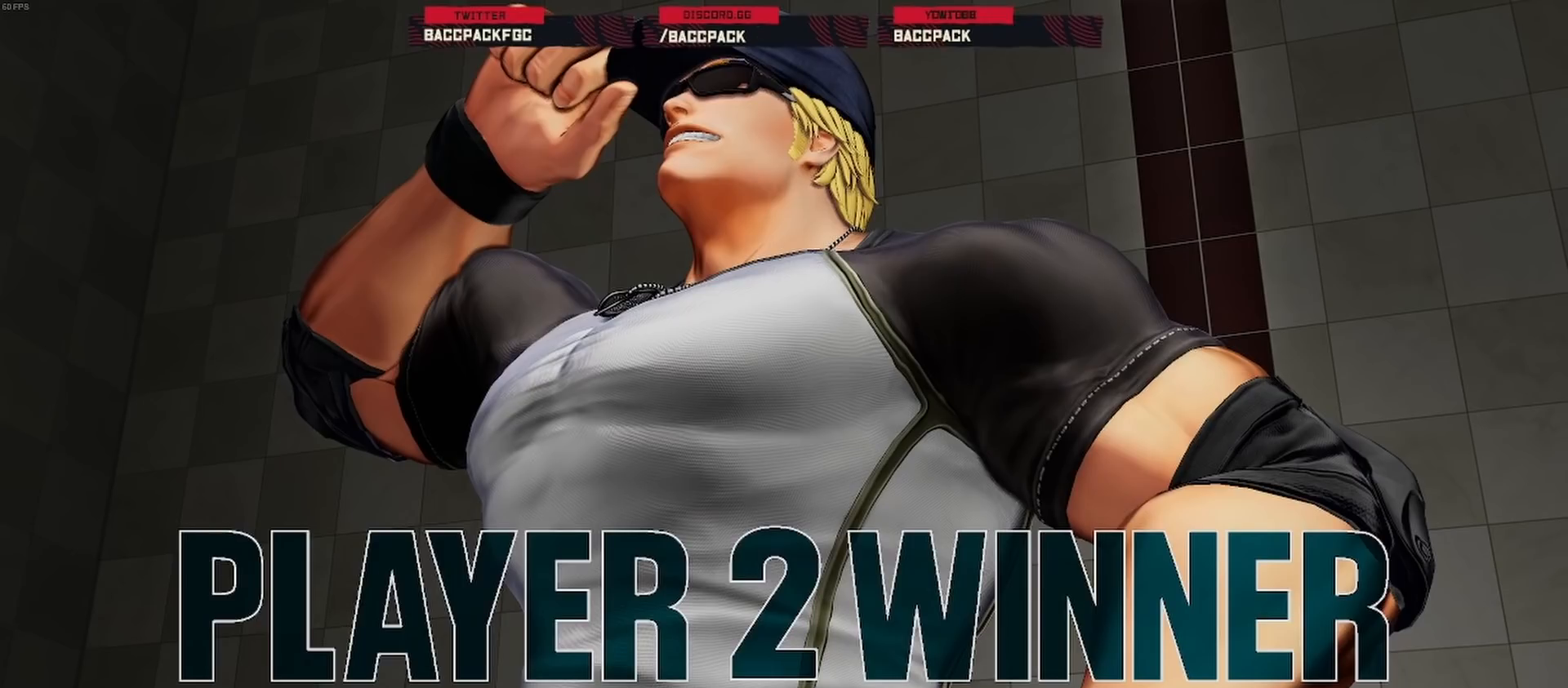
{"buttons": [], "events": []}
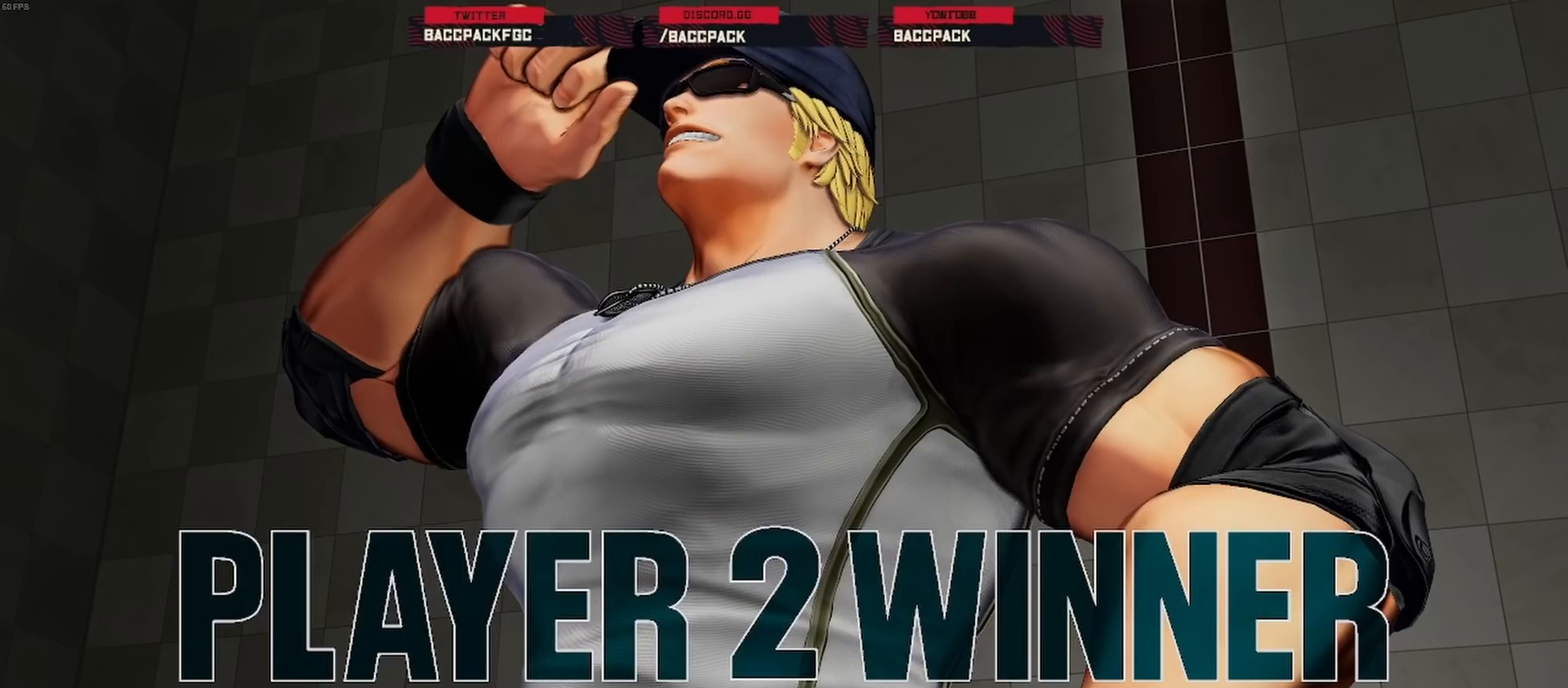
{"buttons": [], "events": []}
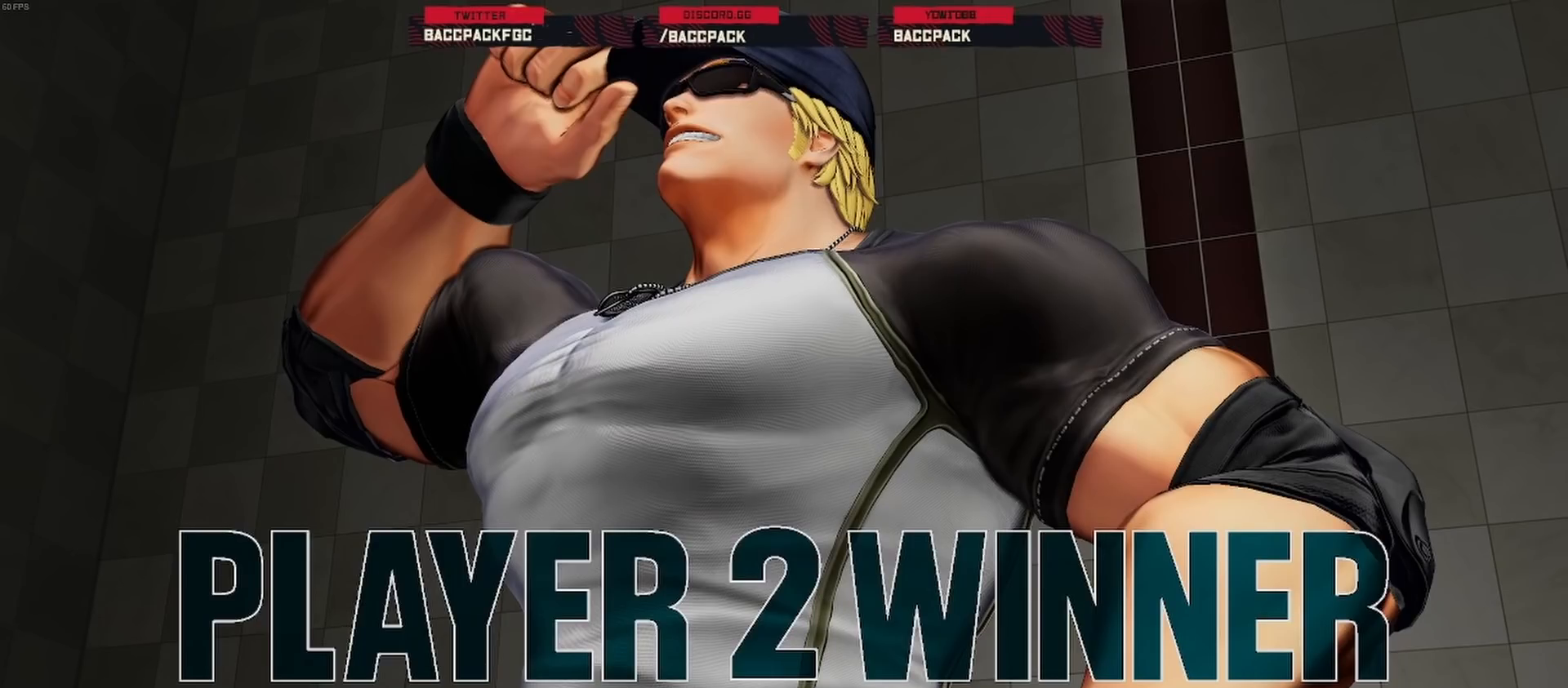
{"buttons": [], "events": []}
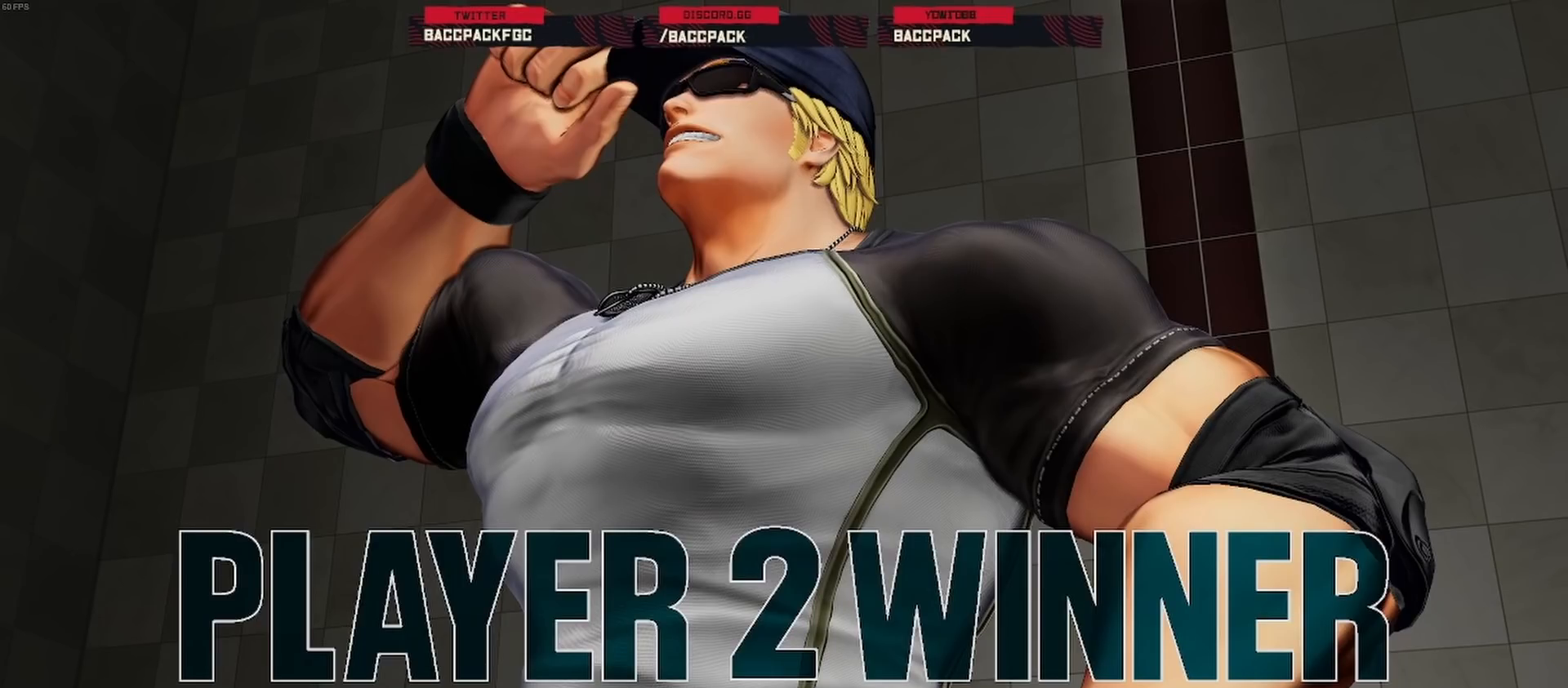
{"buttons": [], "events": []}
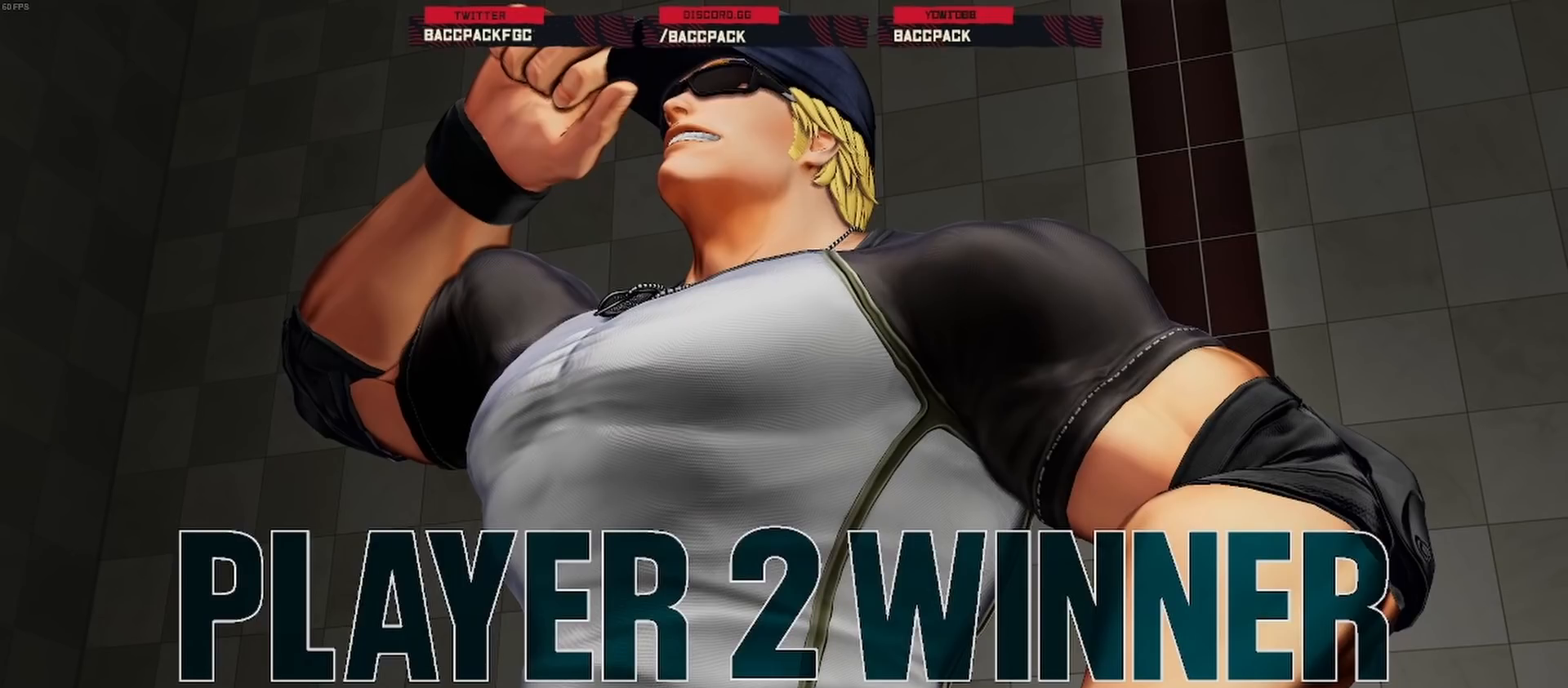
{"buttons": [], "events": []}
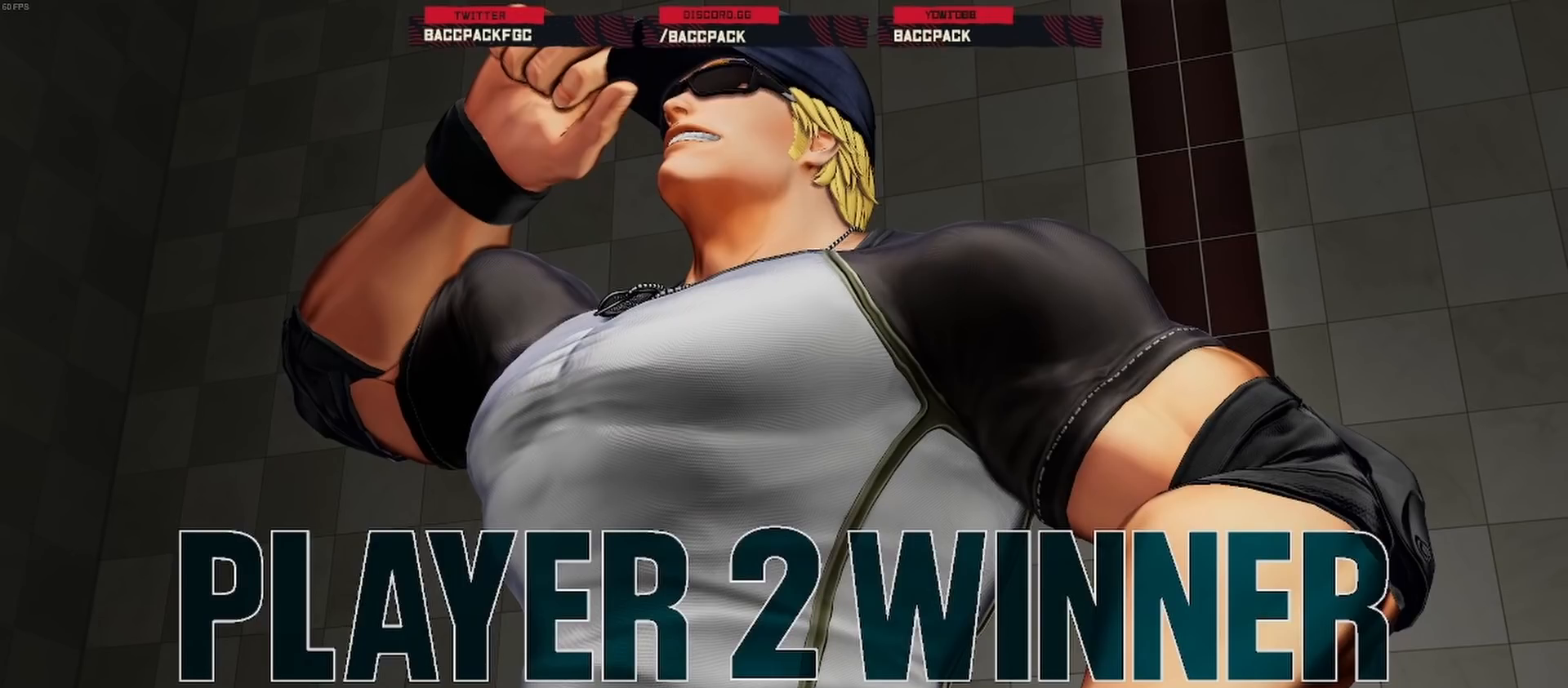
{"buttons": [], "events": []}
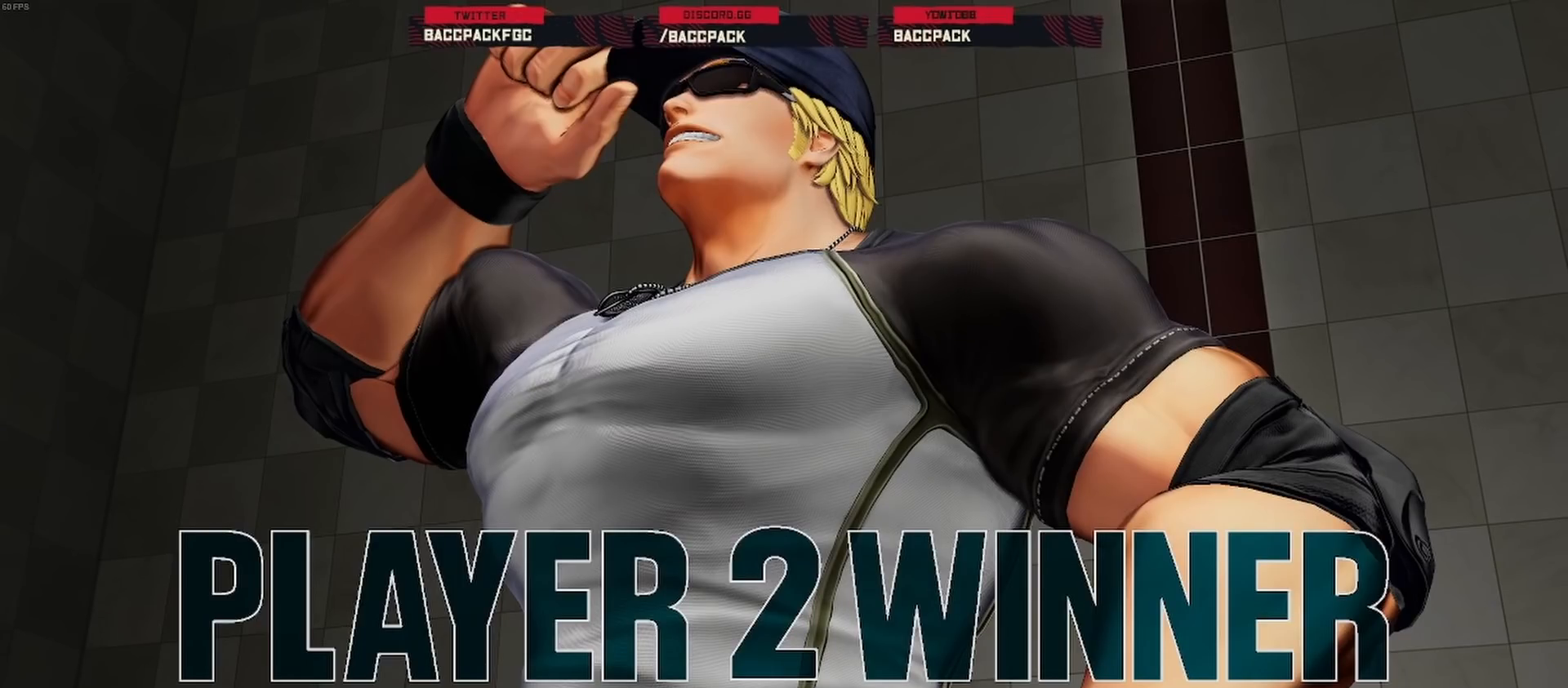
{"buttons": [], "events": [[250, "CROSS", "down"], [417, "CROSS", "up"]]}